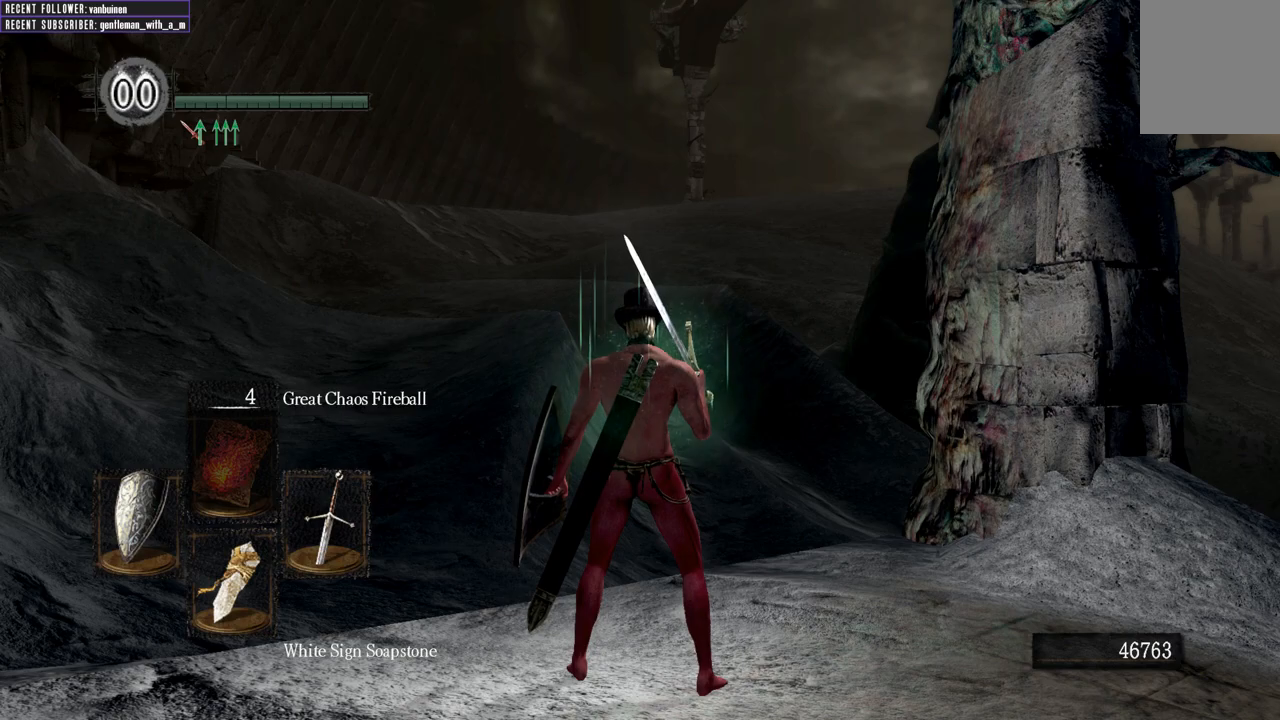
Gameplay with a controller (Xbox layout); each line is a JSON object with the inputs held at the frame after it. "events" lists button and stick changes between this image and that frame as [ms after this image, input, new state], when the widget could be followed in between.
{"buttons": ["L2"], "left_stick": "center", "right_stick": "center", "events": [[233, "L2", "down"]]}
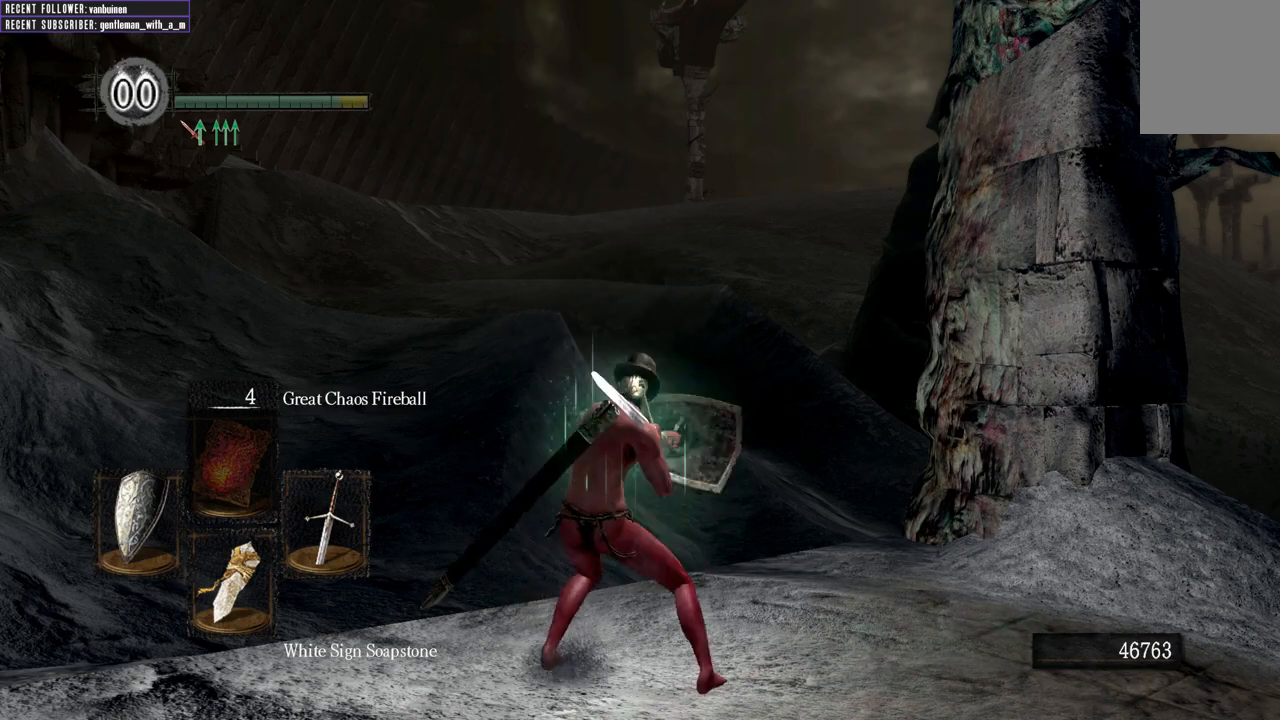
{"buttons": ["L2"], "left_stick": "center", "right_stick": "center", "events": []}
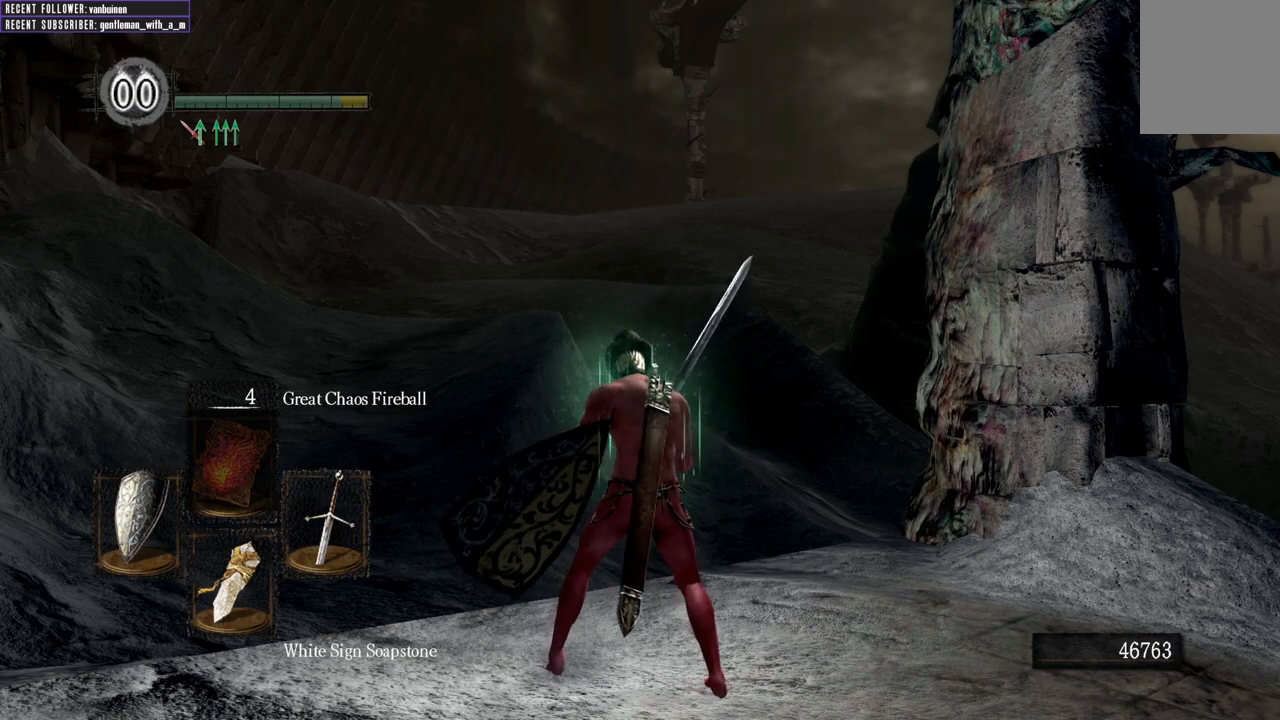
{"buttons": [], "left_stick": "center", "right_stick": "center", "events": [[217, "L2", "up"]]}
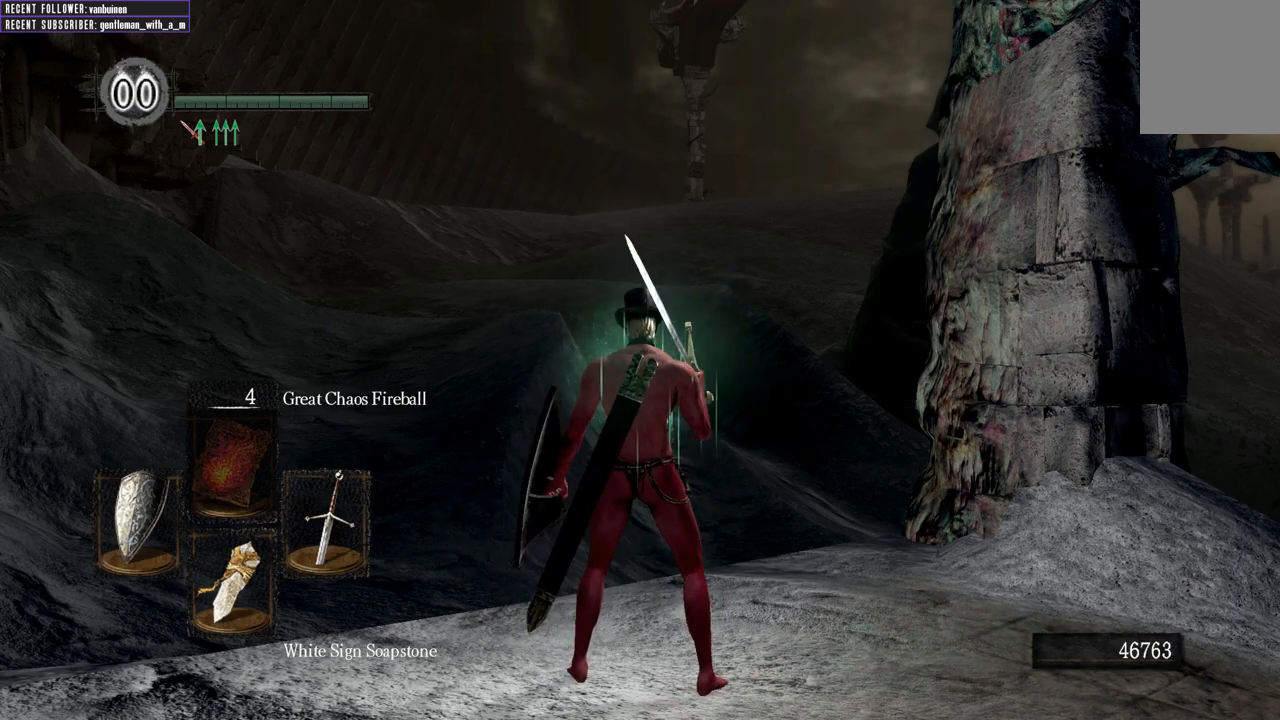
{"buttons": [], "left_stick": "center", "right_stick": "center", "events": []}
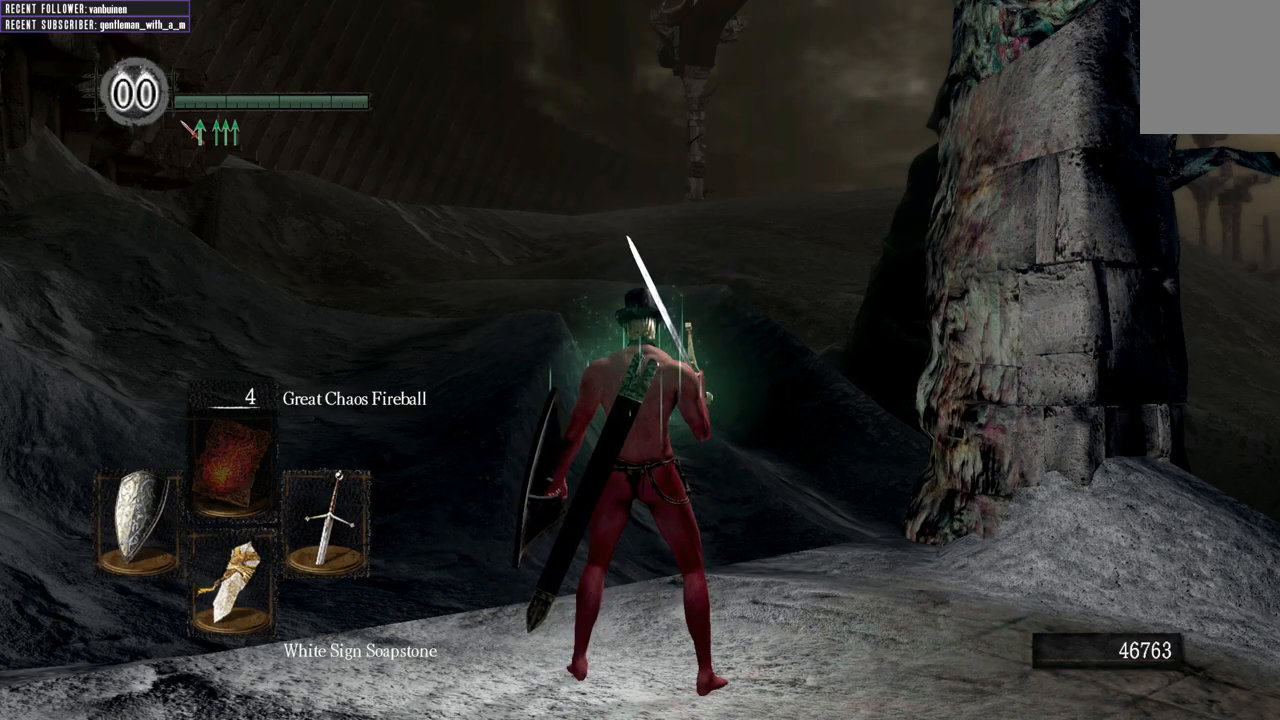
{"buttons": ["DPAD_DOWN"], "left_stick": "center", "right_stick": "center", "events": [[133, "DPAD_DOWN", "down"], [217, "DPAD_DOWN", "up"], [450, "DPAD_DOWN", "down"]]}
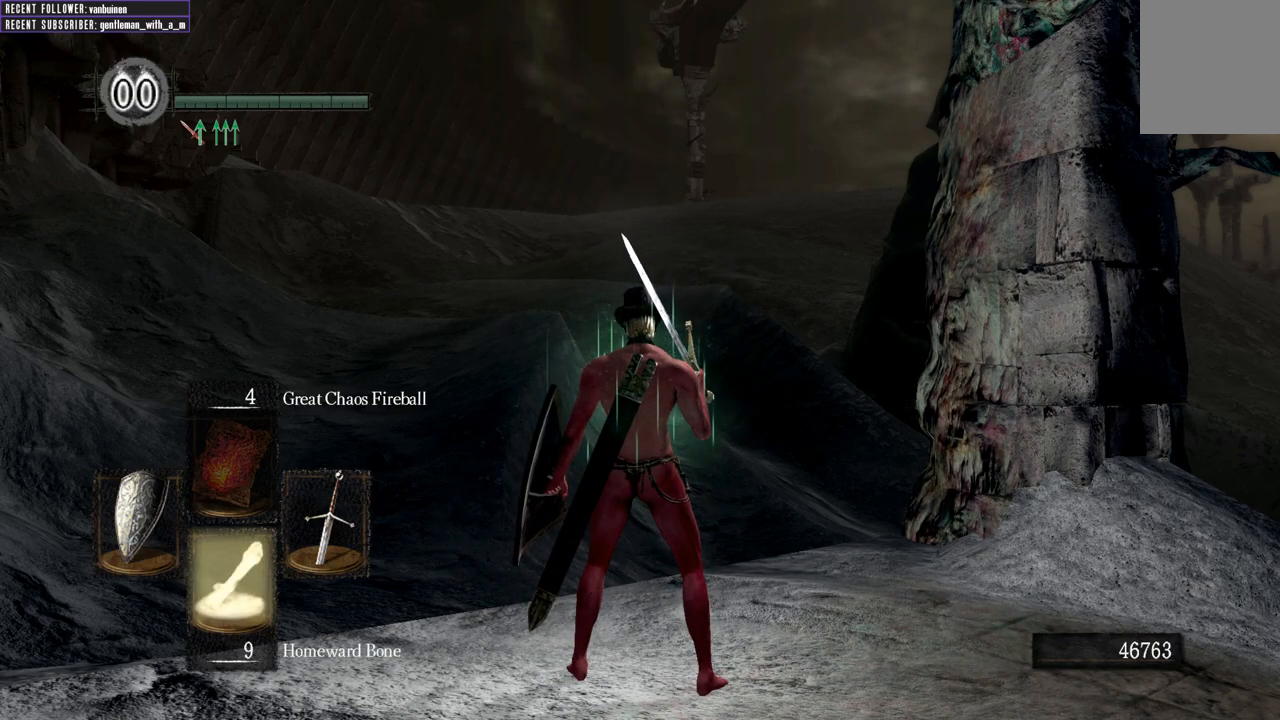
{"buttons": ["DPAD_DOWN"], "left_stick": "center", "right_stick": "center", "events": [[50, "DPAD_DOWN", "up"], [117, "DPAD_DOWN", "down"], [233, "DPAD_DOWN", "up"], [367, "DPAD_DOWN", "down"]]}
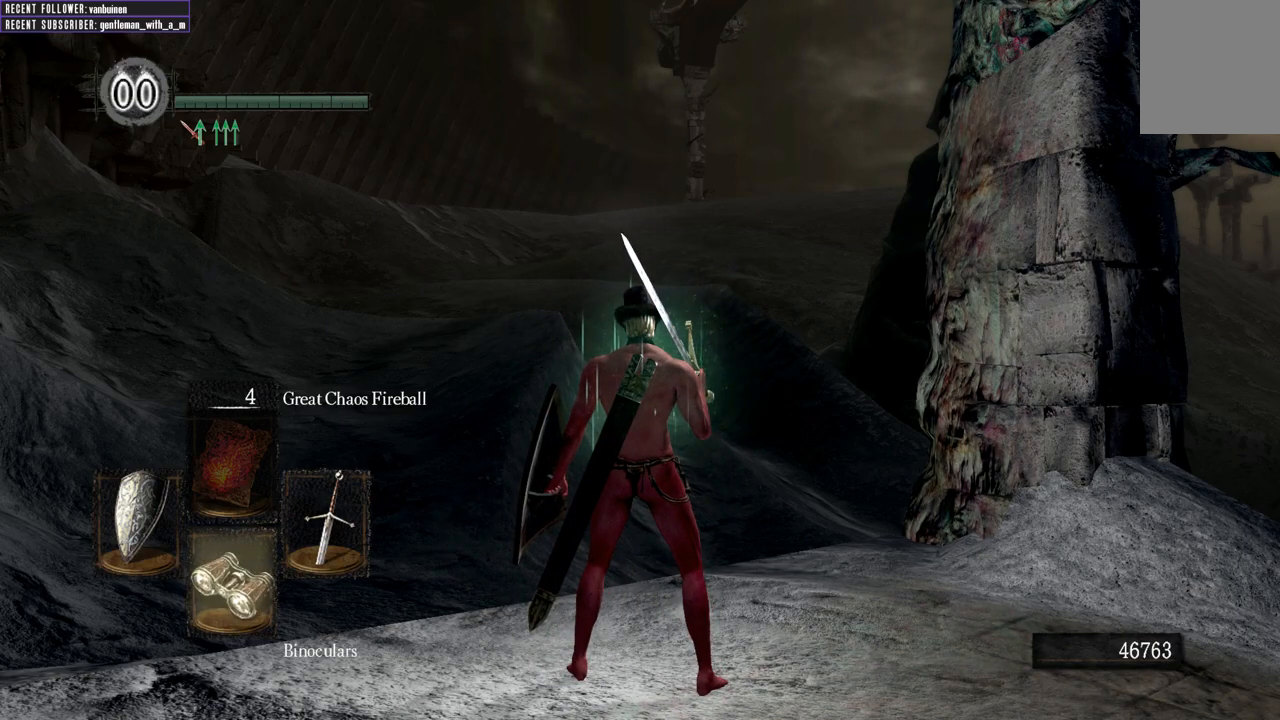
{"buttons": [], "left_stick": "right", "right_stick": "up-right", "events": [[17, "DPAD_DOWN", "up"], [133, "right_stick", "right"], [200, "left_stick", "down-right"], [333, "right_stick", "up-right"], [433, "left_stick", "right"]]}
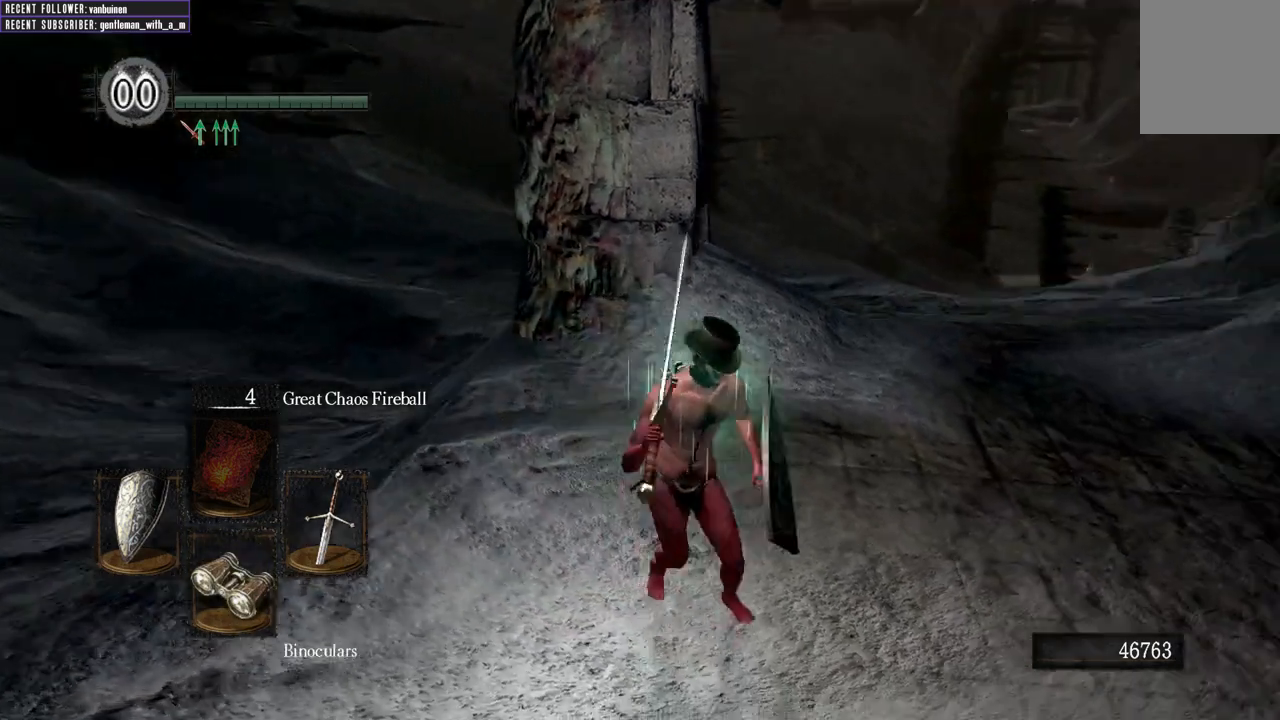
{"buttons": [], "left_stick": "center", "right_stick": "center", "events": [[150, "left_stick", "center"], [300, "DPAD_DOWN", "down"], [417, "DPAD_DOWN", "up"], [417, "right_stick", "center"]]}
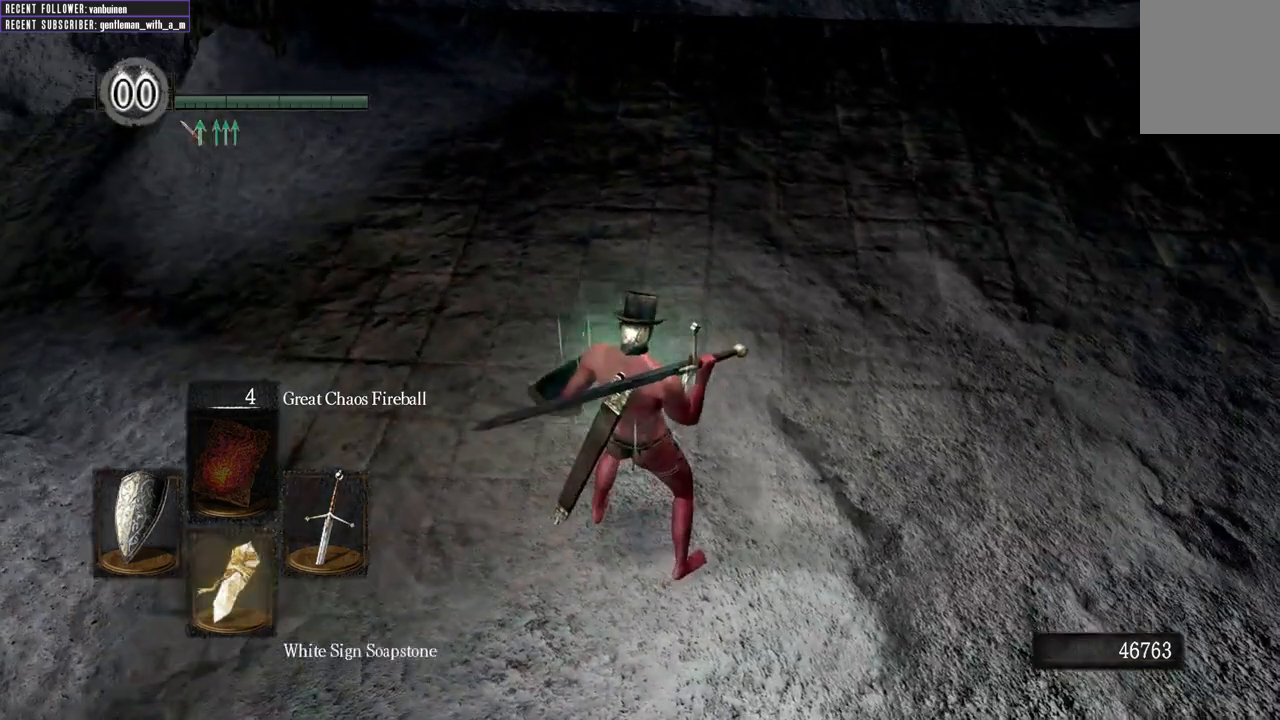
{"buttons": ["X"], "left_stick": "center", "right_stick": "center", "events": [[83, "left_stick", "up"], [400, "X", "down"], [400, "left_stick", "center"]]}
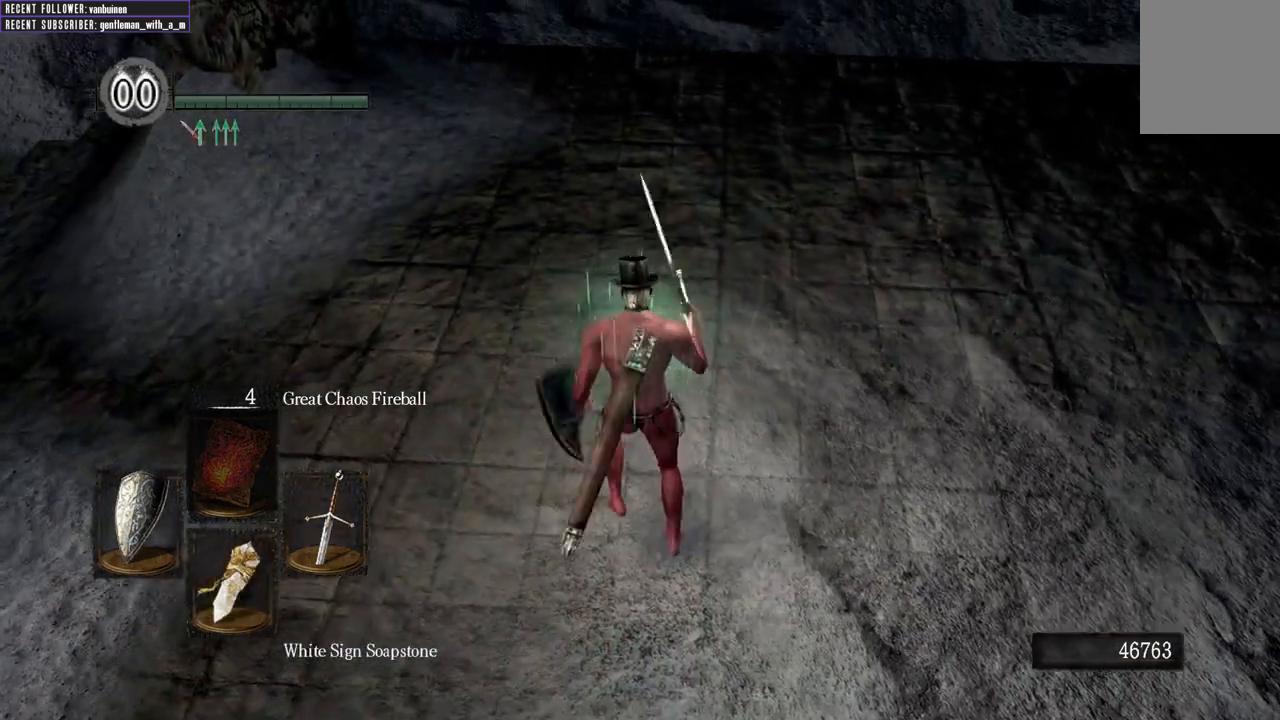
{"buttons": [], "left_stick": "center", "right_stick": "center", "events": [[17, "X", "up"]]}